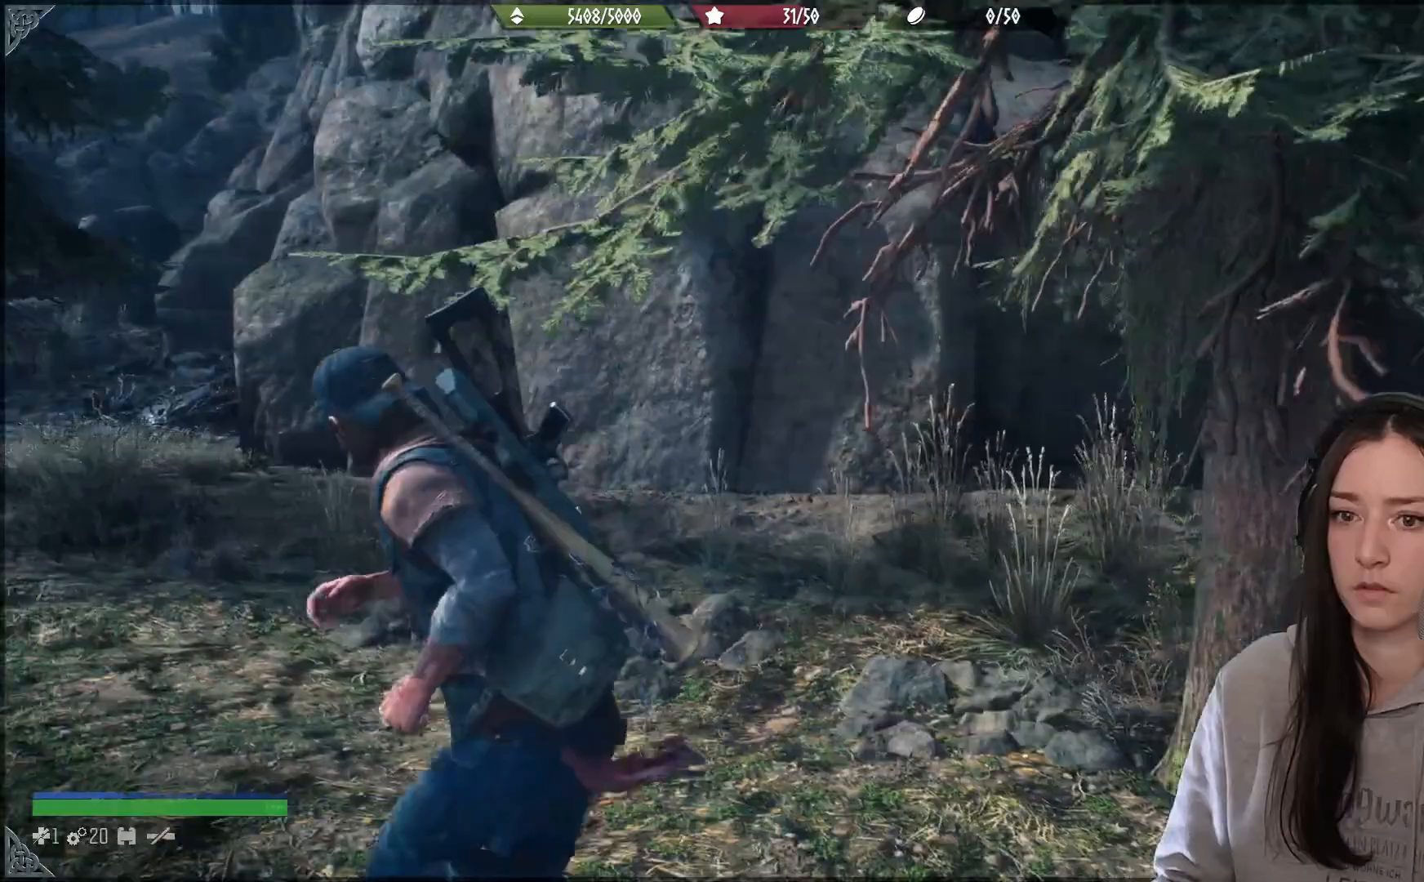
Gameplay with a controller (Xbox layout); each line is a JSON object with the inputs held at the frame after it. "events" lists button and stick changes between this image and that frame as [ms after this image, input, new state], when the widget could be followed in between.
{"buttons": [], "left_stick": "up-left", "right_stick": "center", "events": [[250, "right_stick", "down-left"], [500, "right_stick", "center"]]}
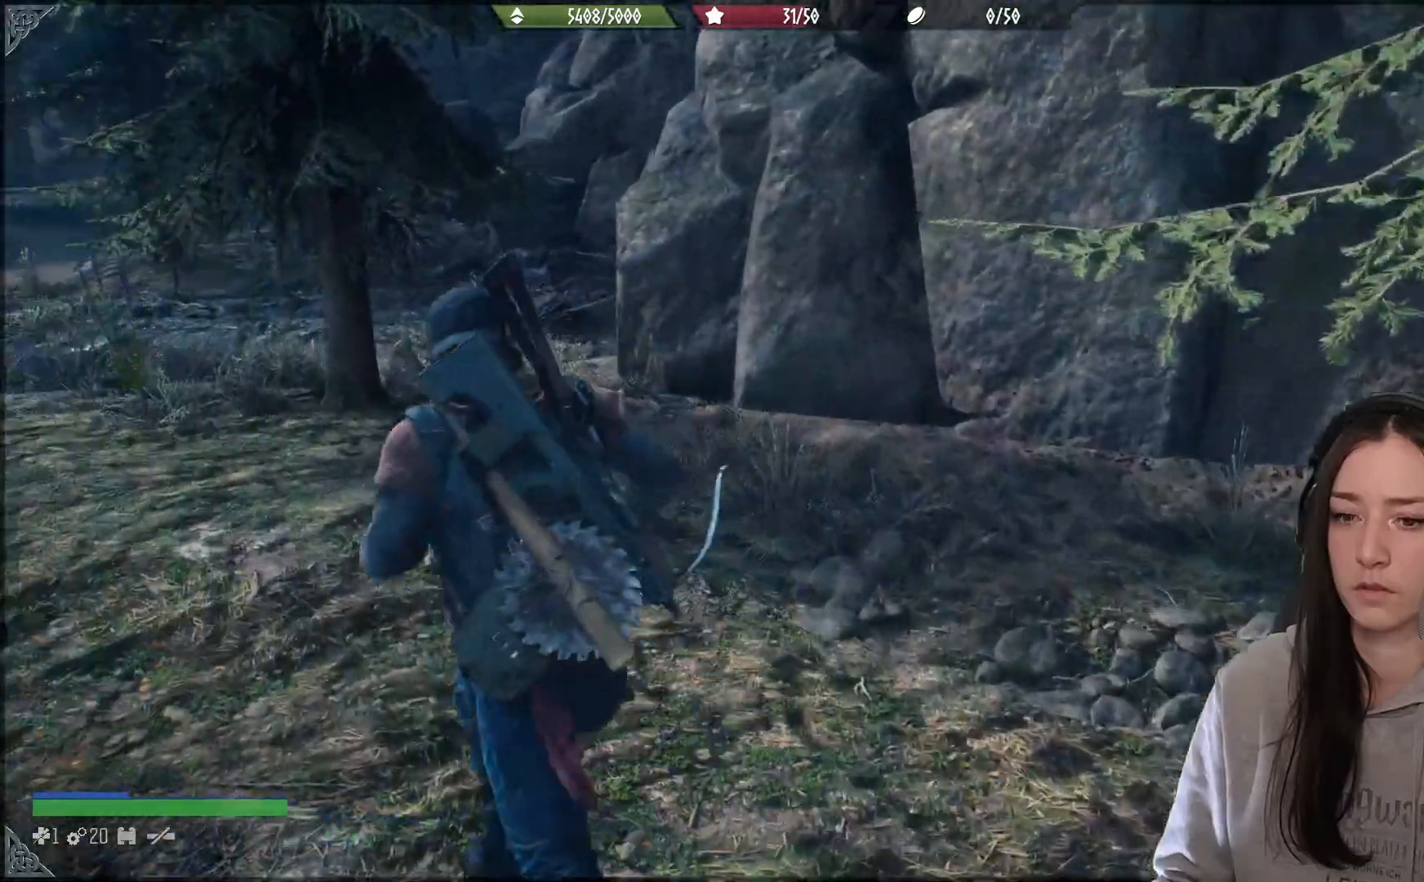
{"buttons": [], "left_stick": "up-left", "right_stick": "center", "events": []}
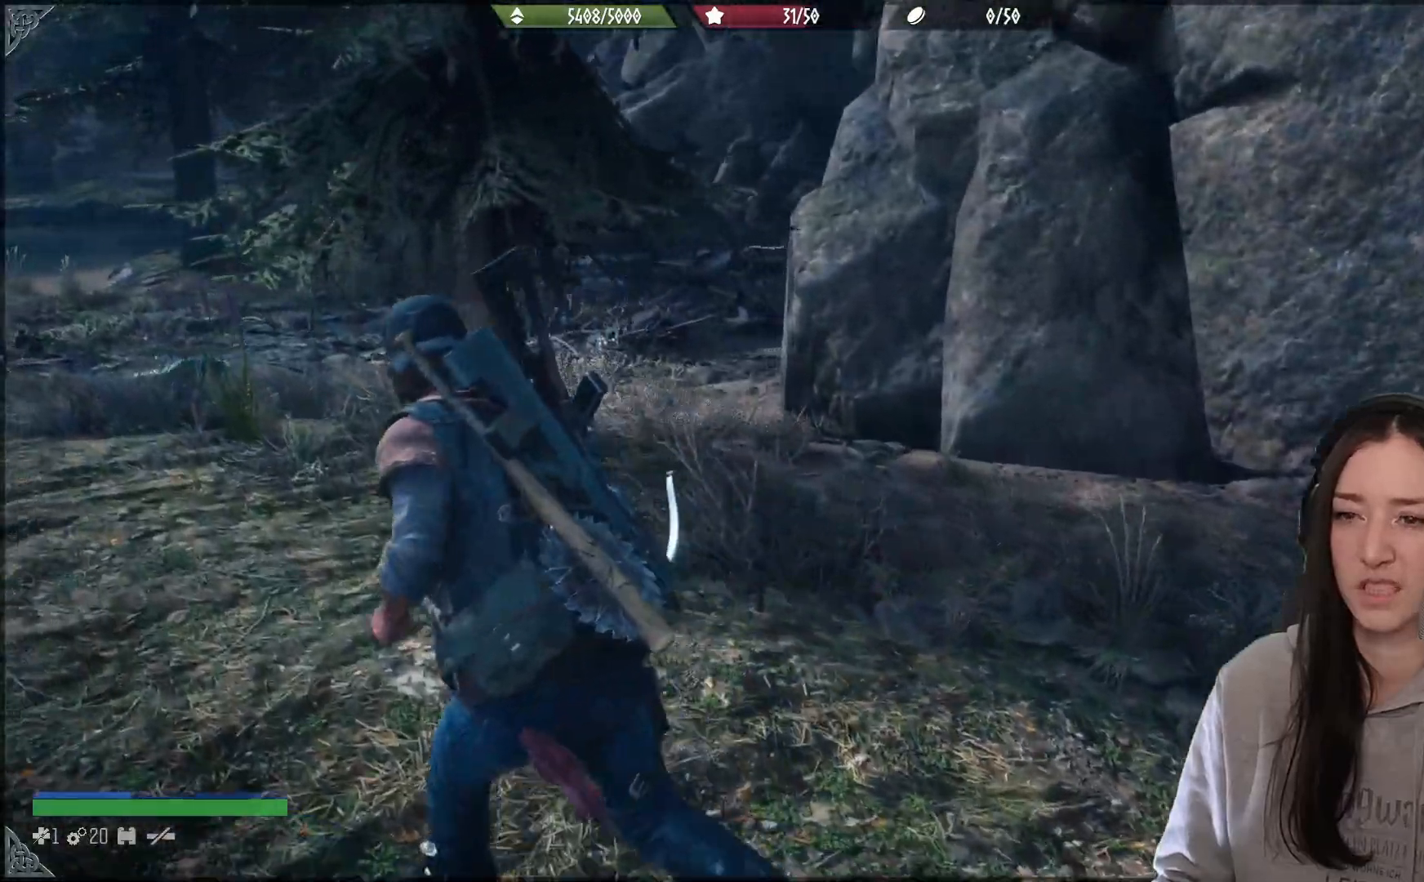
{"buttons": [], "left_stick": "up-left", "right_stick": "left", "events": [[100, "right_stick", "down-left"], [317, "right_stick", "left"]]}
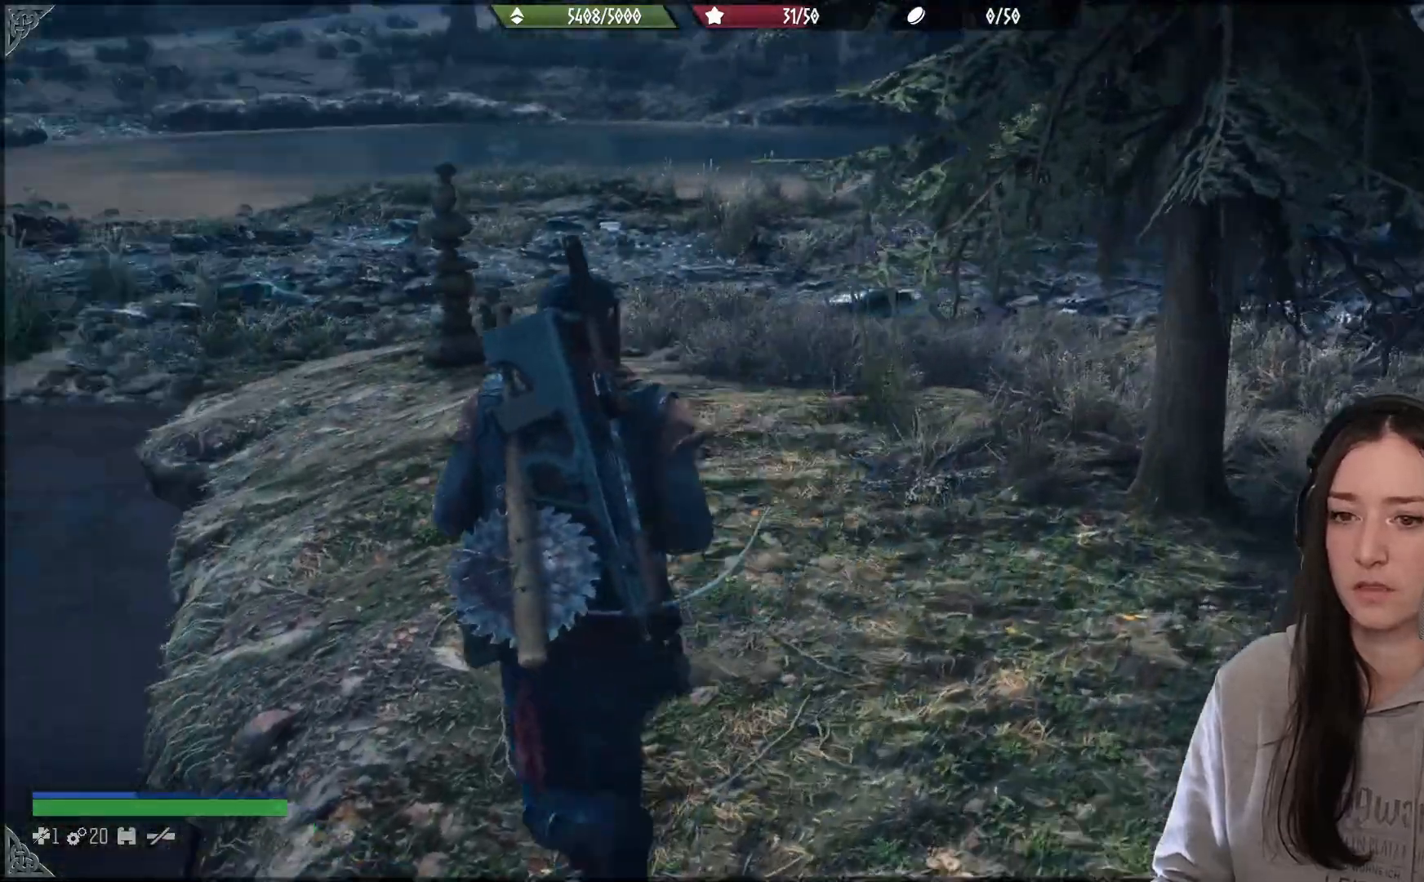
{"buttons": [], "left_stick": "up", "right_stick": "center", "events": [[183, "right_stick", "center"], [250, "left_stick", "up"]]}
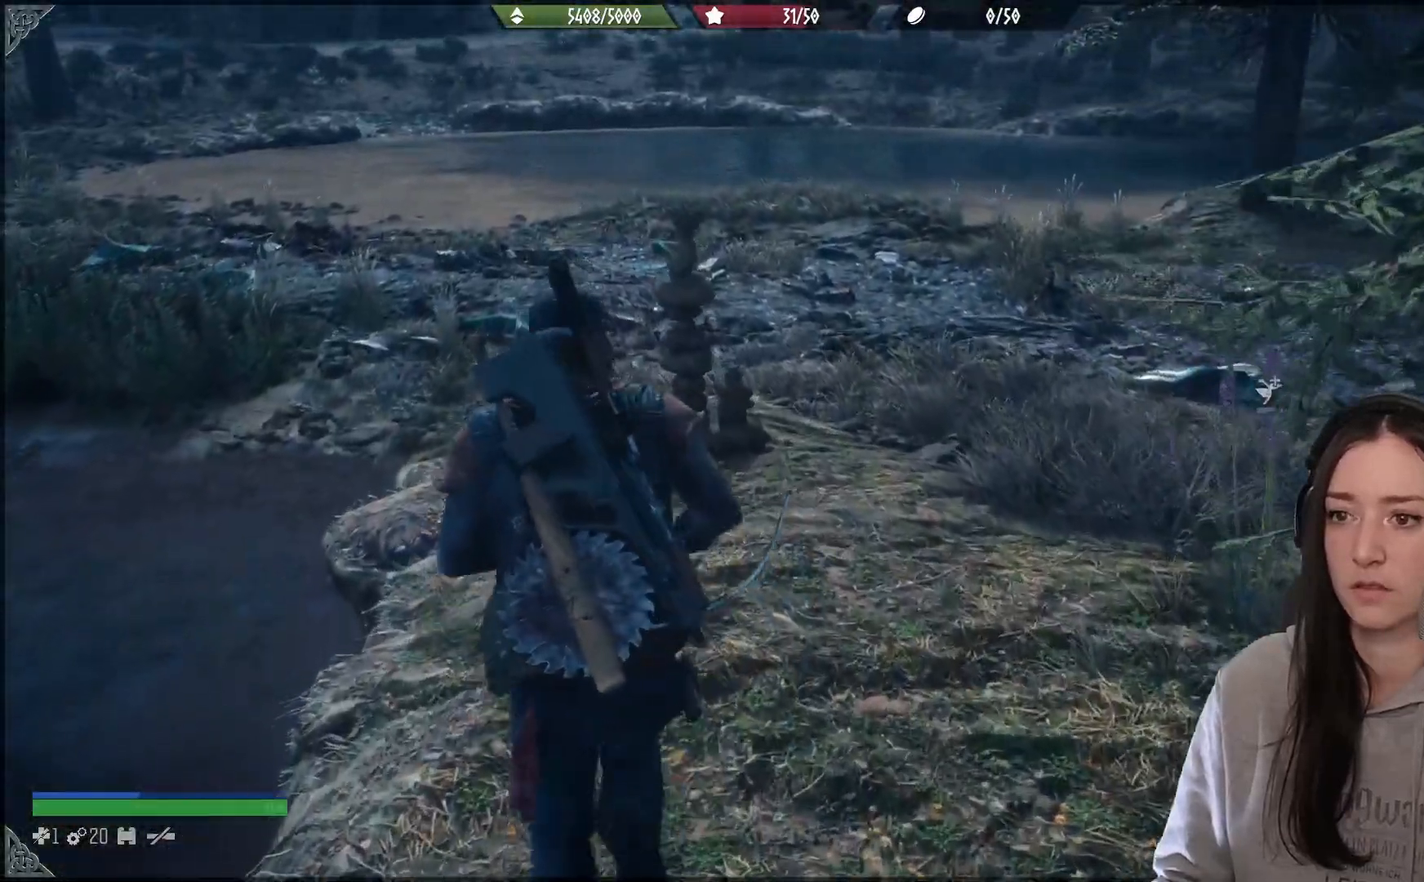
{"buttons": [], "left_stick": "up", "right_stick": "center", "events": [[83, "right_stick", "left"], [350, "right_stick", "center"]]}
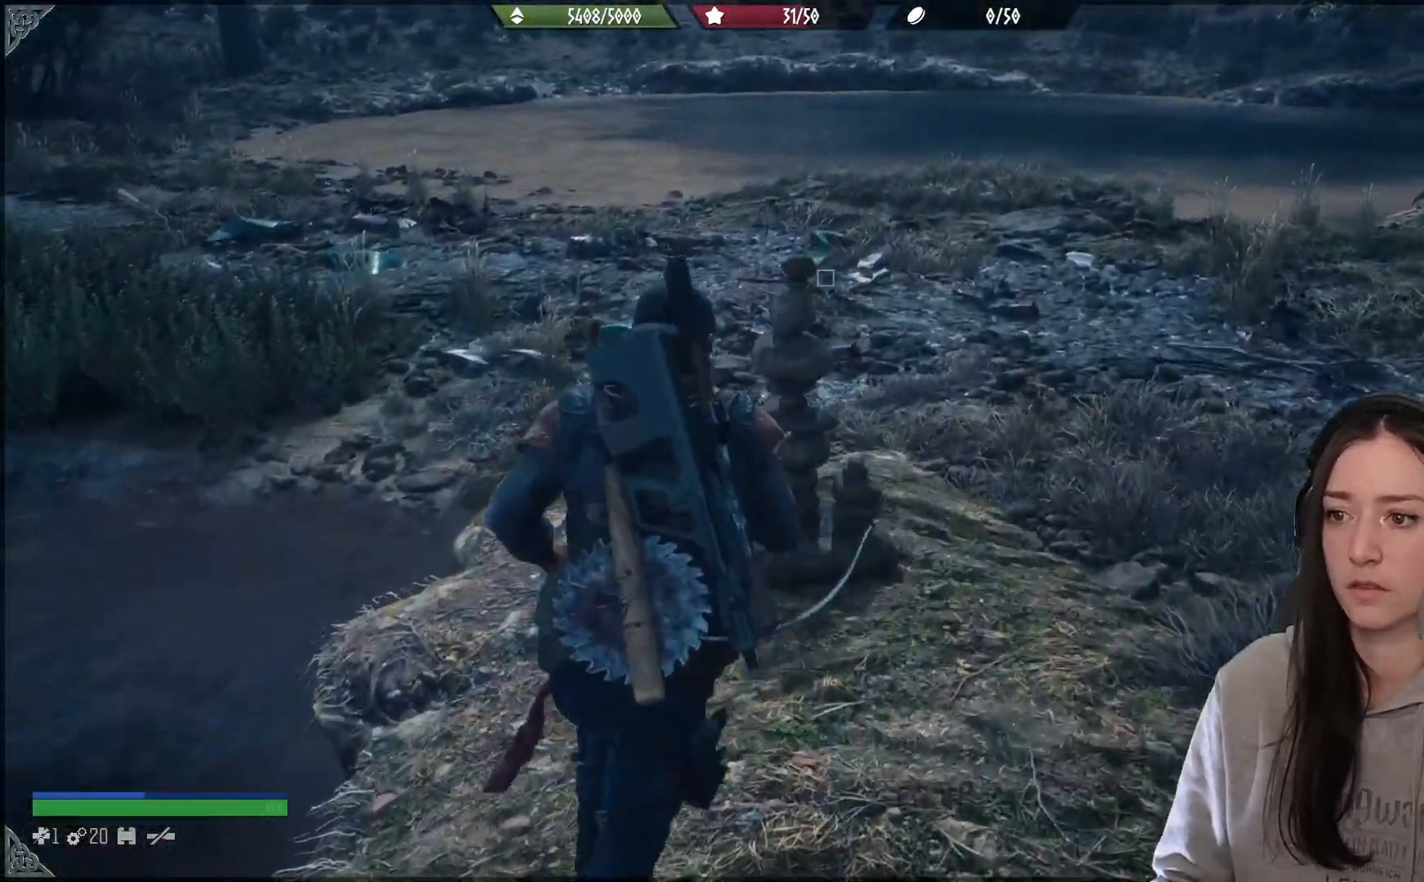
{"buttons": ["X"], "left_stick": "center", "right_stick": "center", "events": [[250, "X", "down"], [300, "left_stick", "center"], [383, "X", "up"], [467, "X", "down"]]}
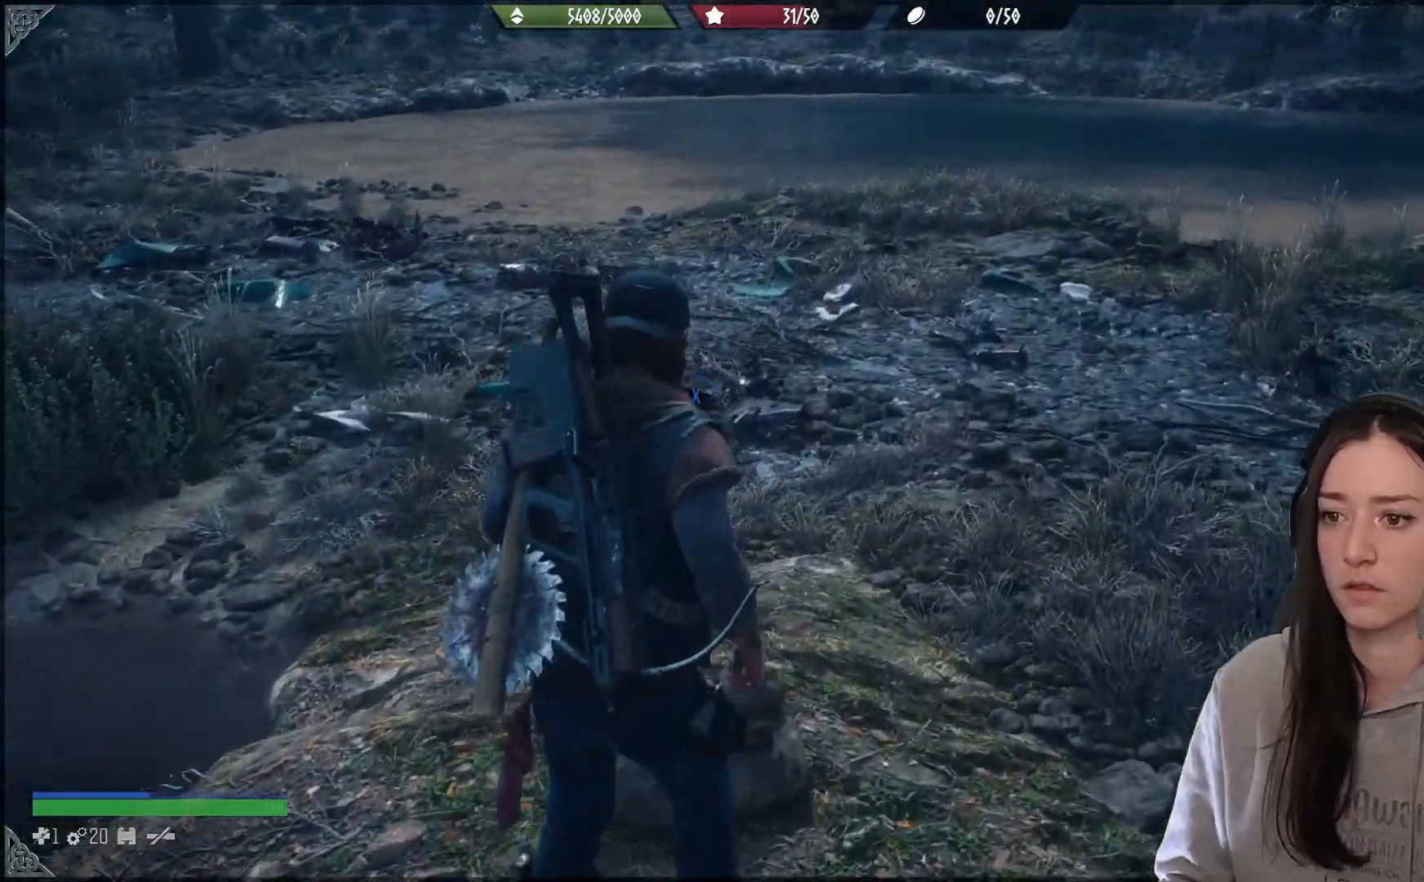
{"buttons": ["X"], "left_stick": "center", "right_stick": "center", "events": [[333, "X", "up"], [383, "X", "down"]]}
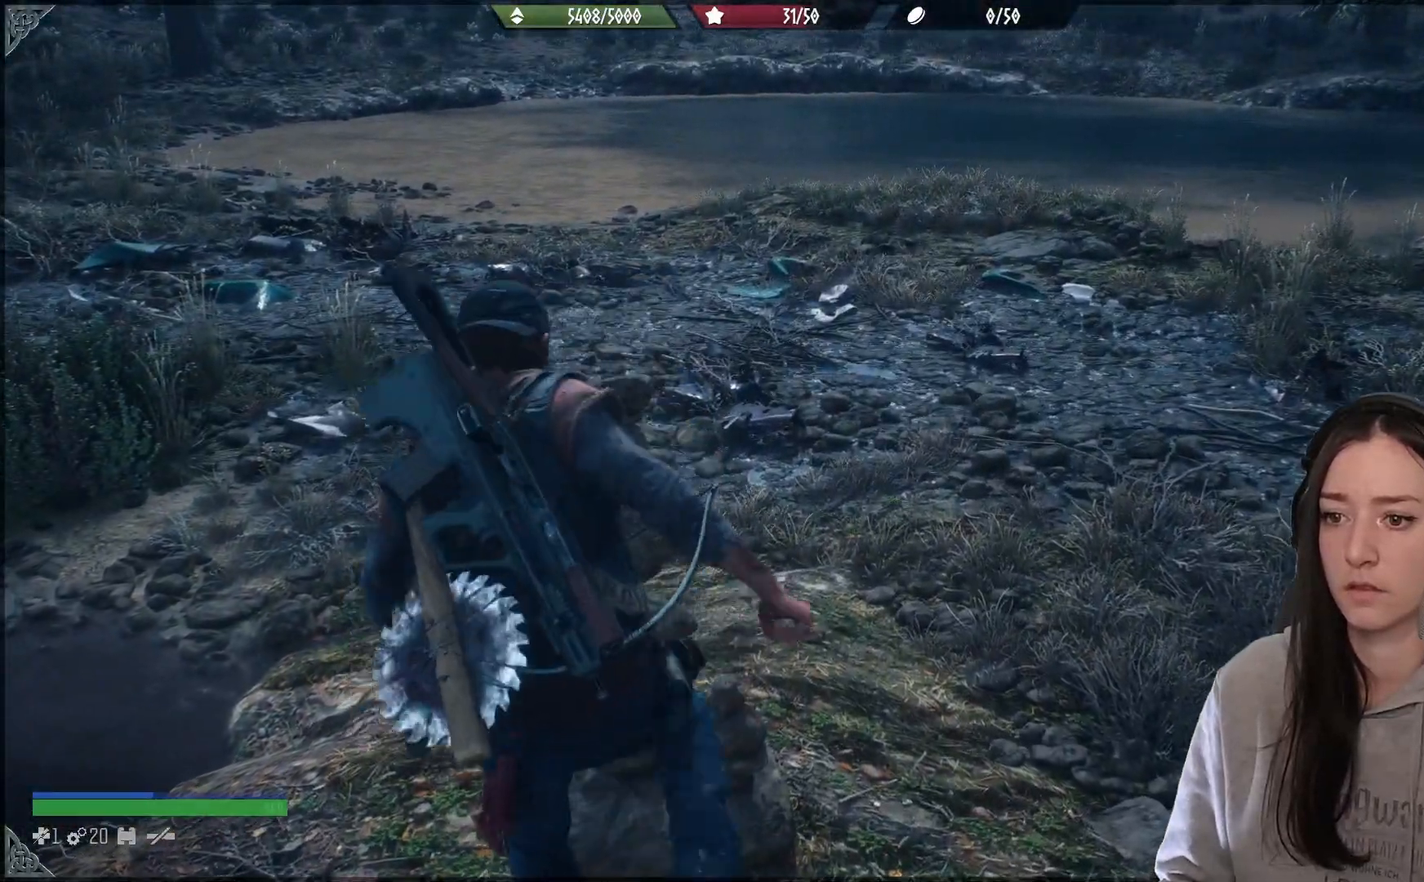
{"buttons": [], "left_stick": "center", "right_stick": "center", "events": [[67, "X", "up"]]}
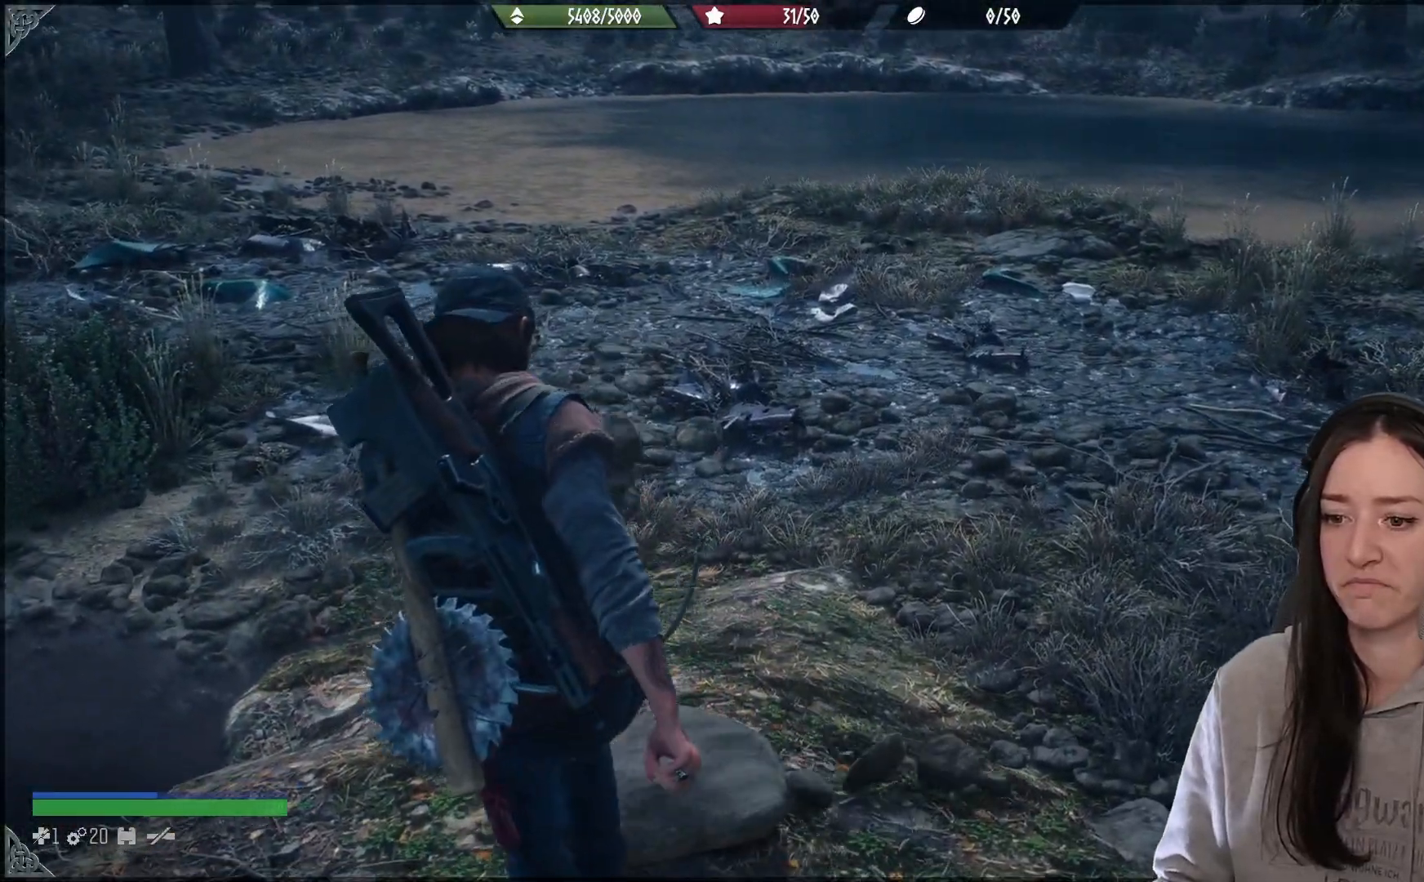
{"buttons": [], "left_stick": "up-right", "right_stick": "right", "events": [[33, "left_stick", "right"], [50, "right_stick", "right"], [233, "left_stick", "up-right"]]}
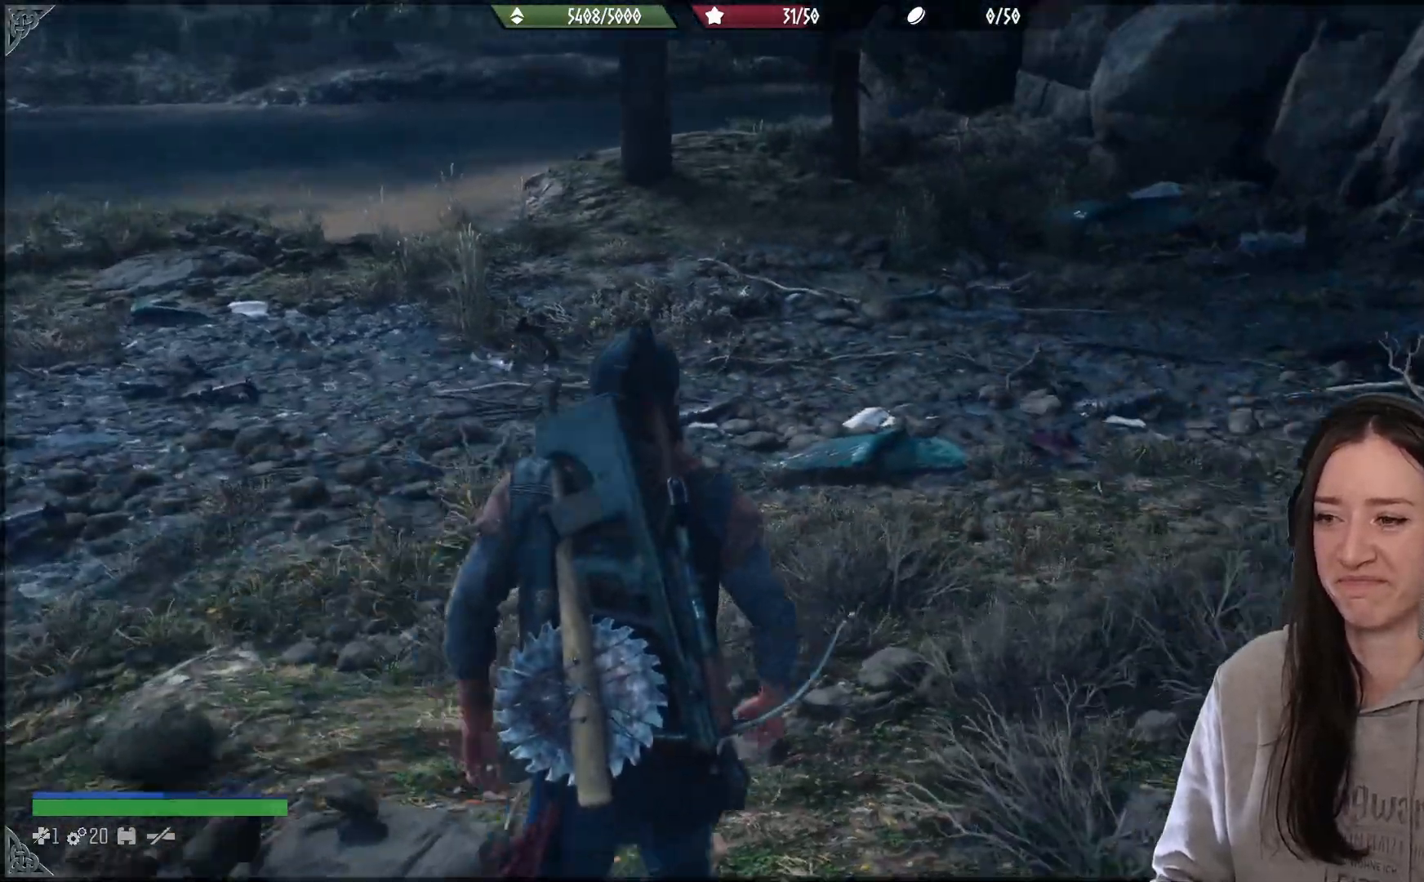
{"buttons": [], "left_stick": "up", "right_stick": "right", "events": [[50, "left_stick", "up"], [133, "right_stick", "center"], [433, "right_stick", "right"]]}
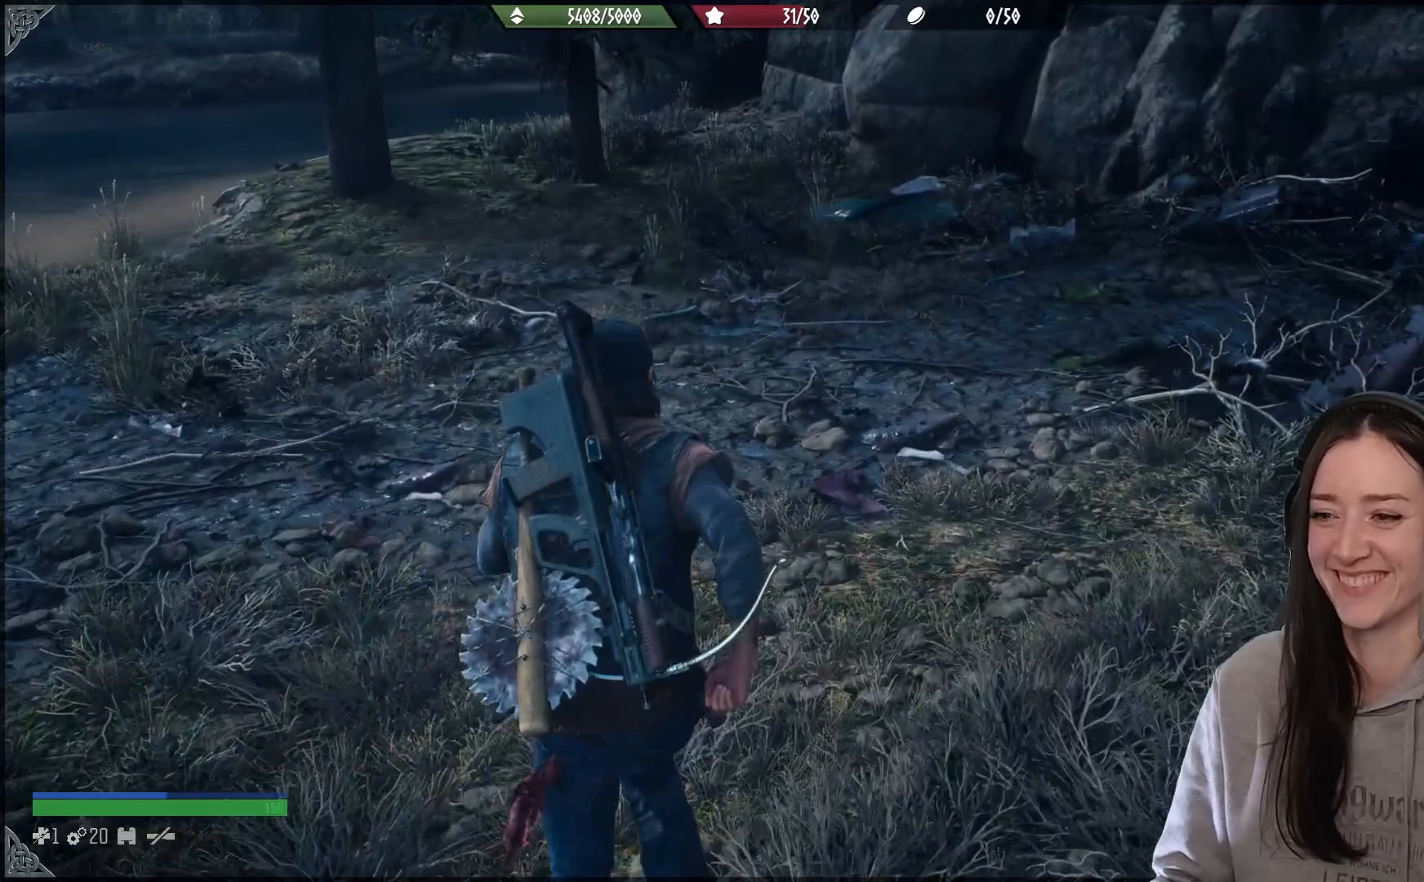
{"buttons": [], "left_stick": "up", "right_stick": "up-right", "events": [[17, "right_stick", "up-right"], [233, "left_stick", "up-right"], [450, "left_stick", "up"]]}
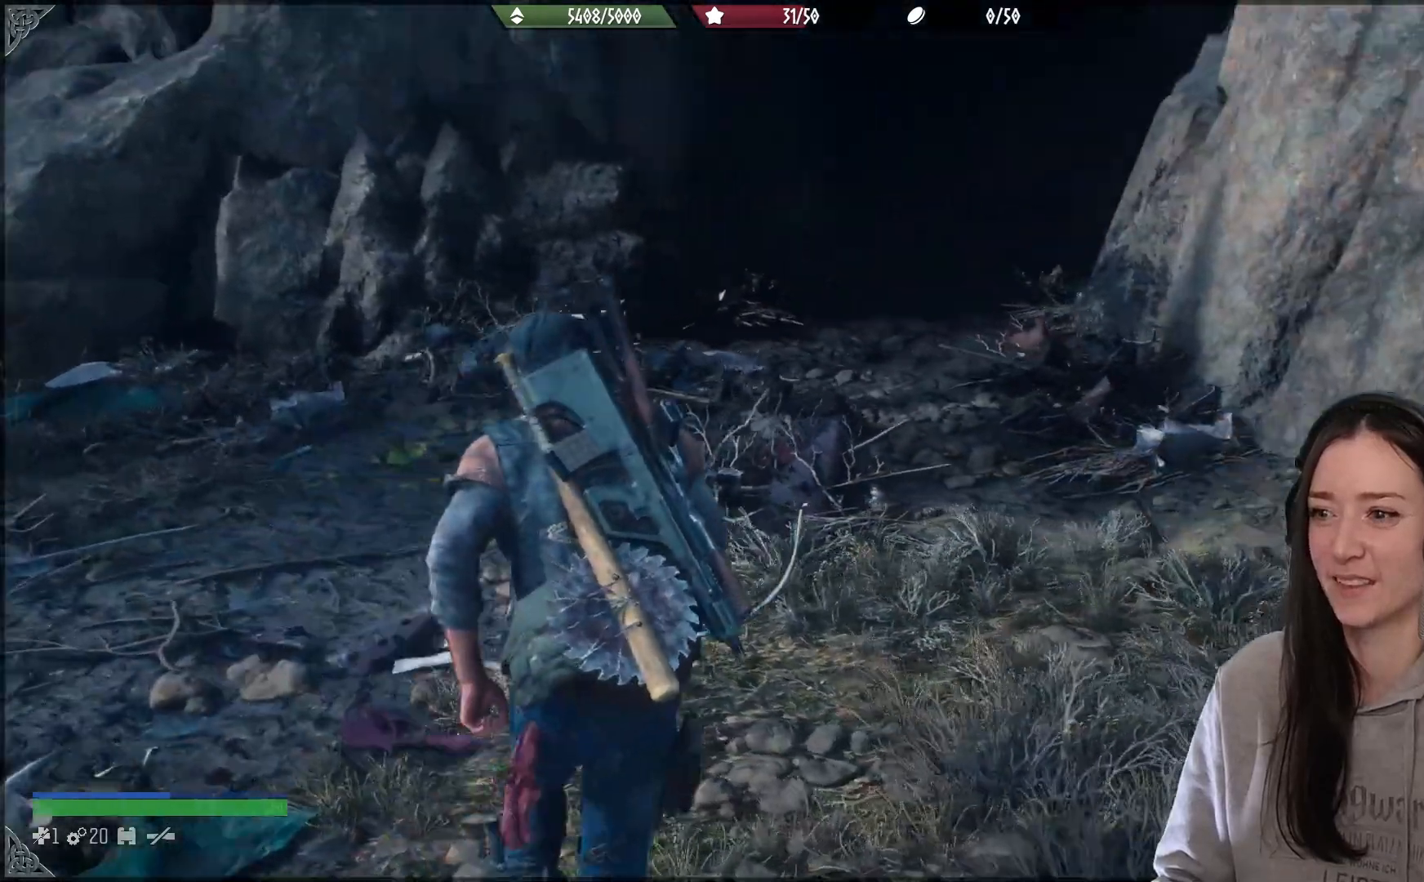
{"buttons": [], "left_stick": "up", "right_stick": "center", "events": [[167, "right_stick", "center"]]}
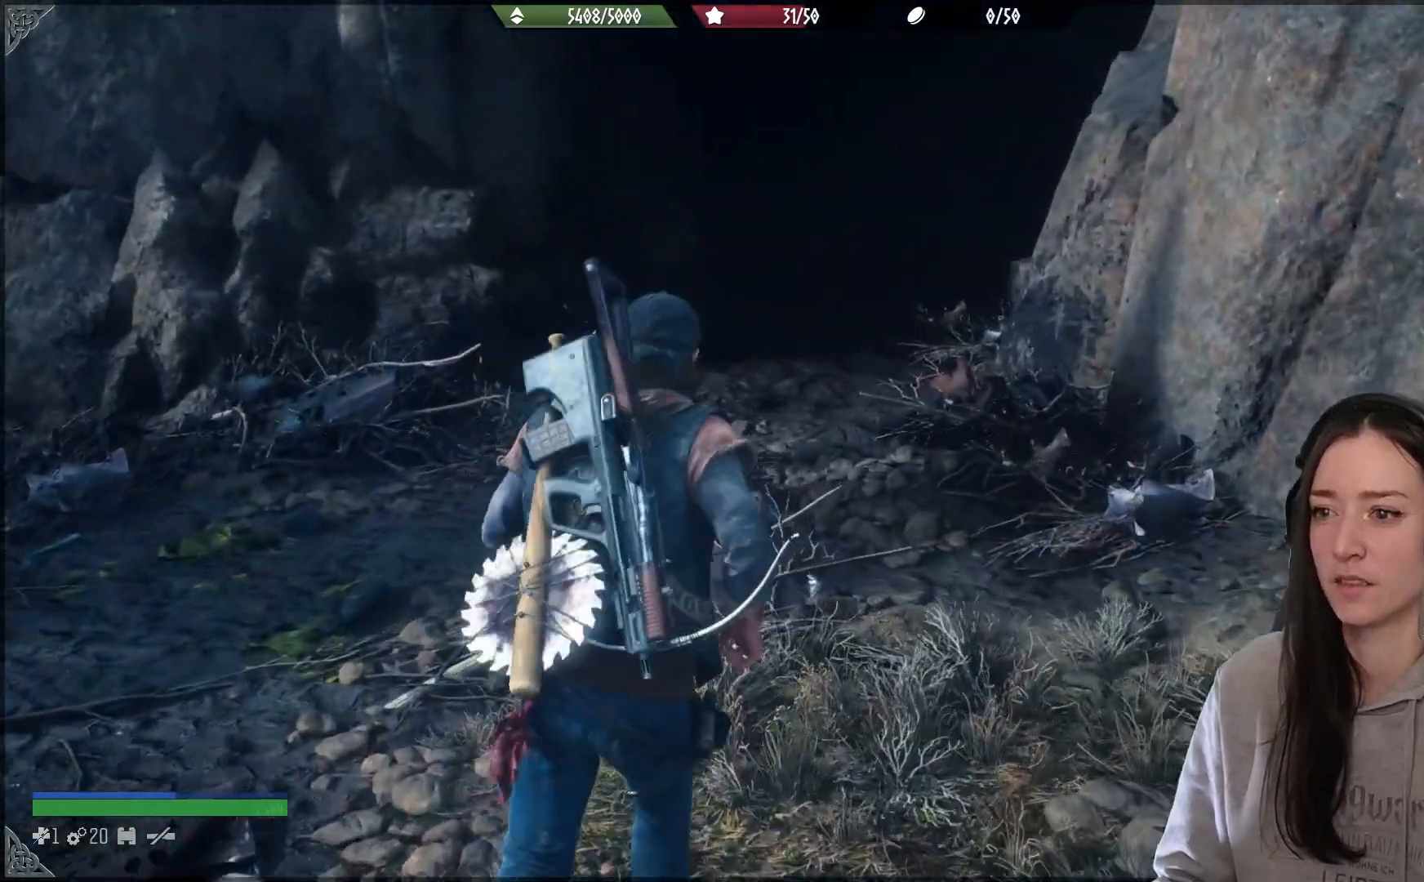
{"buttons": ["DPAD_DOWN"], "left_stick": "center", "right_stick": "center", "events": [[283, "left_stick", "center"], [467, "DPAD_DOWN", "down"]]}
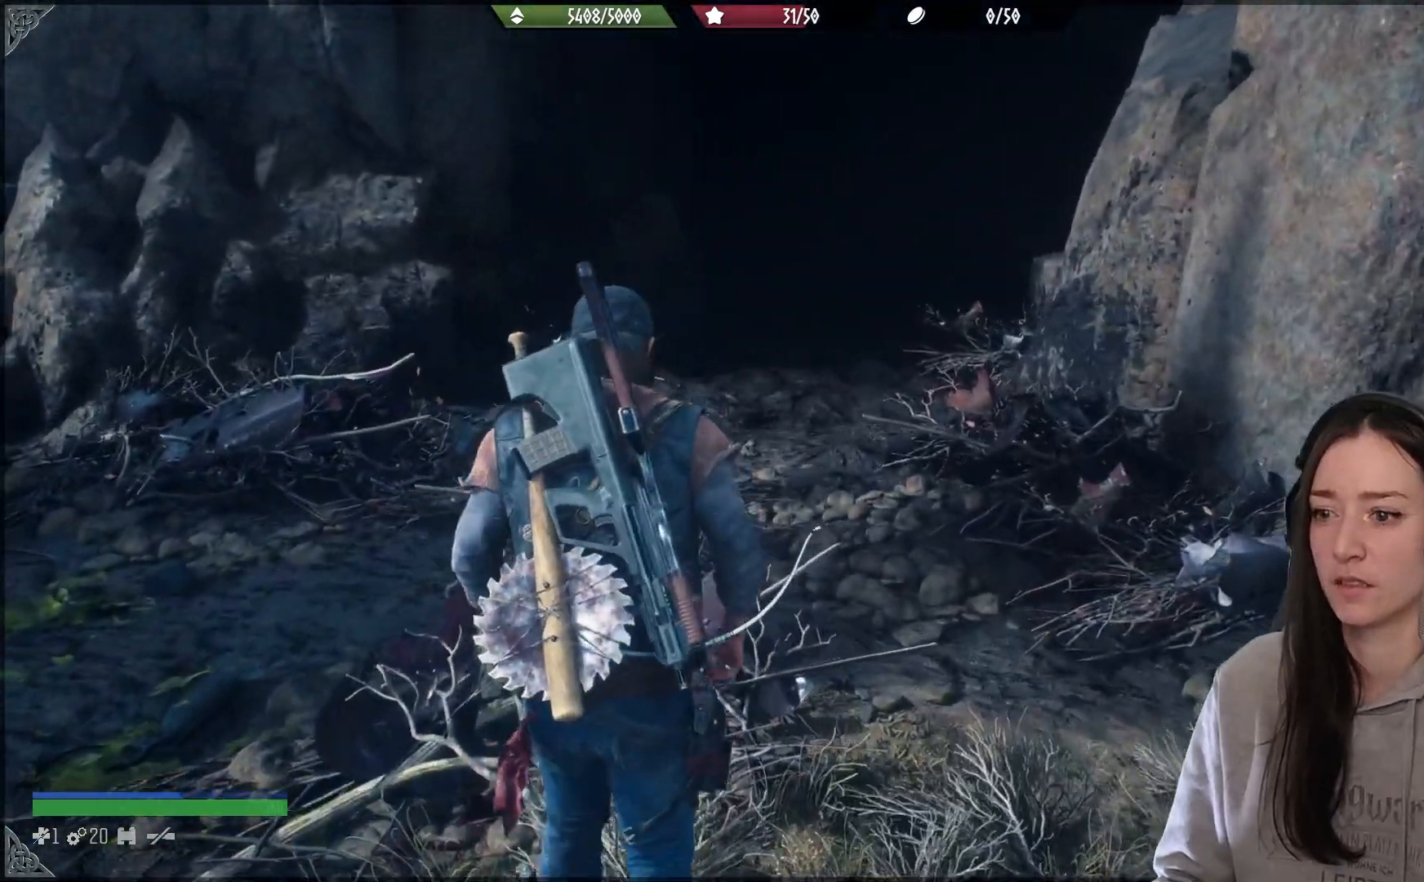
{"buttons": [], "left_stick": "up", "right_stick": "up", "events": [[67, "DPAD_DOWN", "up"], [417, "right_stick", "up"], [433, "left_stick", "up"]]}
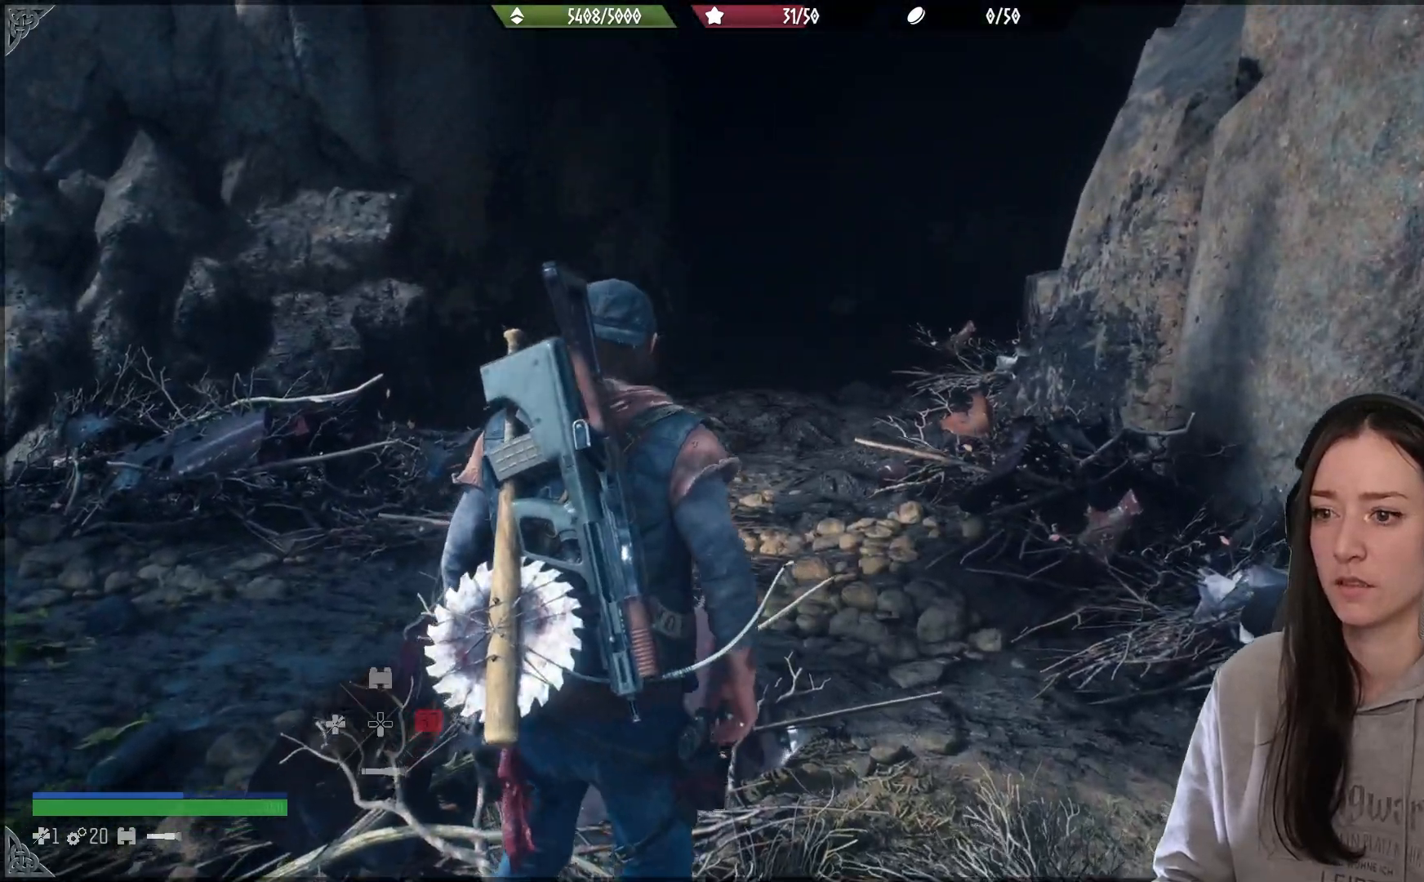
{"buttons": [], "left_stick": "up", "right_stick": "center", "events": [[50, "right_stick", "center"]]}
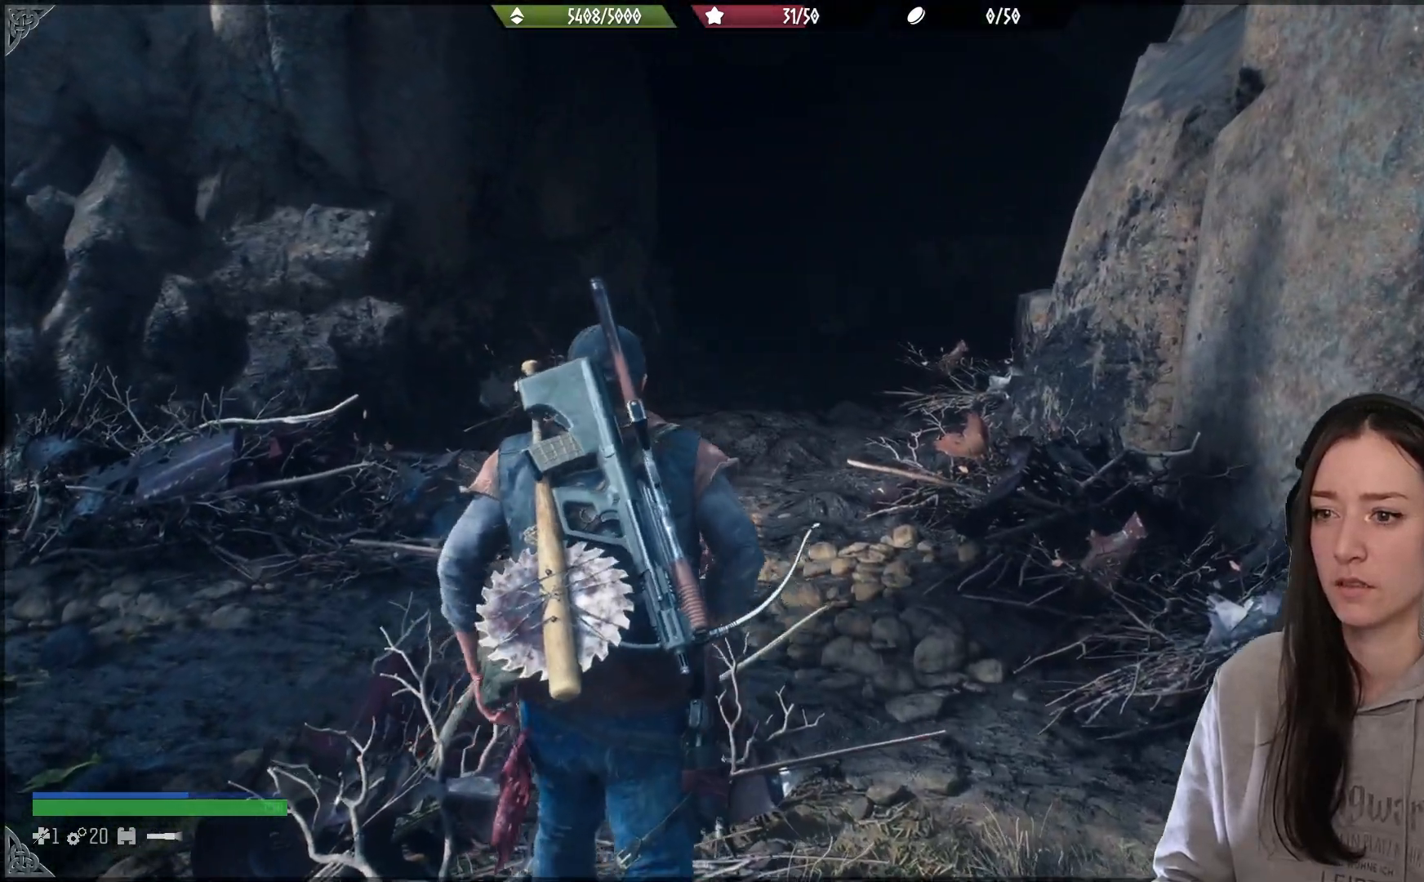
{"buttons": [], "left_stick": "up", "right_stick": "center", "events": [[367, "B", "down"], [483, "B", "up"]]}
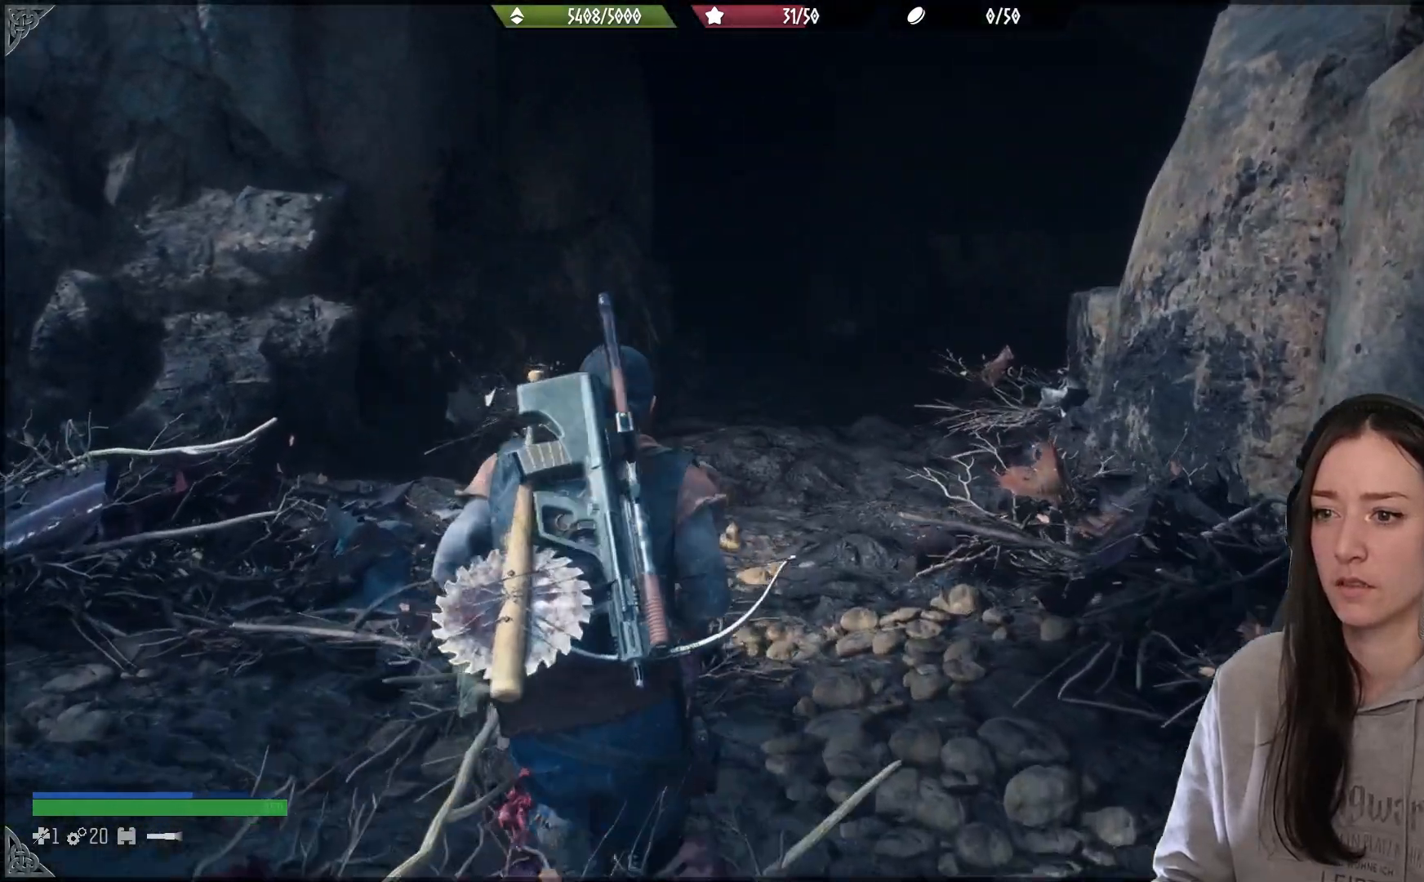
{"buttons": [], "left_stick": "up", "right_stick": "center", "events": []}
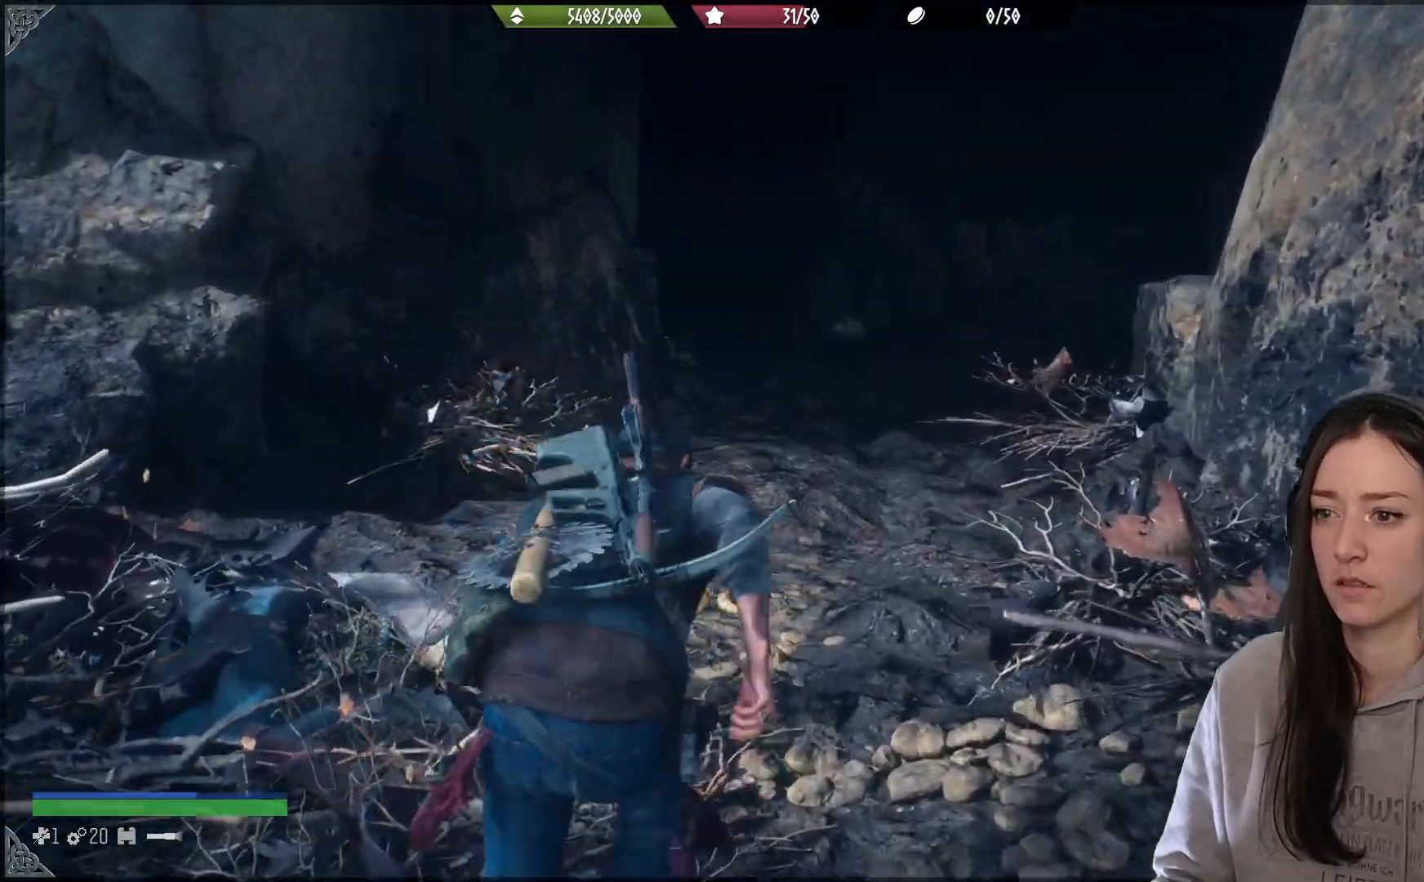
{"buttons": [], "left_stick": "up", "right_stick": "right", "events": [[100, "right_stick", "up-right"], [417, "right_stick", "right"]]}
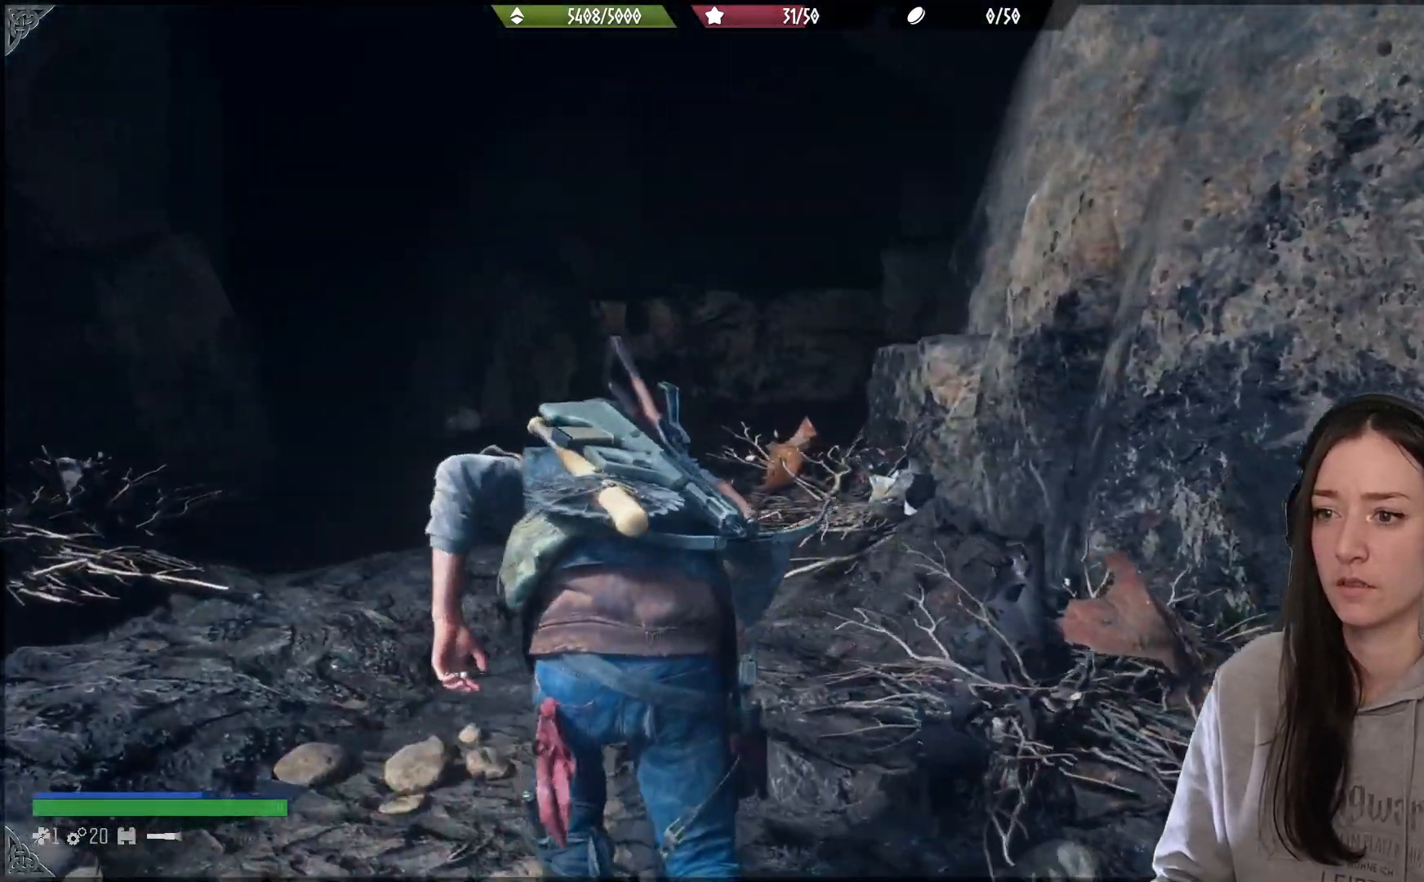
{"buttons": [], "left_stick": "up", "right_stick": "center", "events": [[33, "right_stick", "down-right"], [133, "right_stick", "right"], [383, "right_stick", "center"]]}
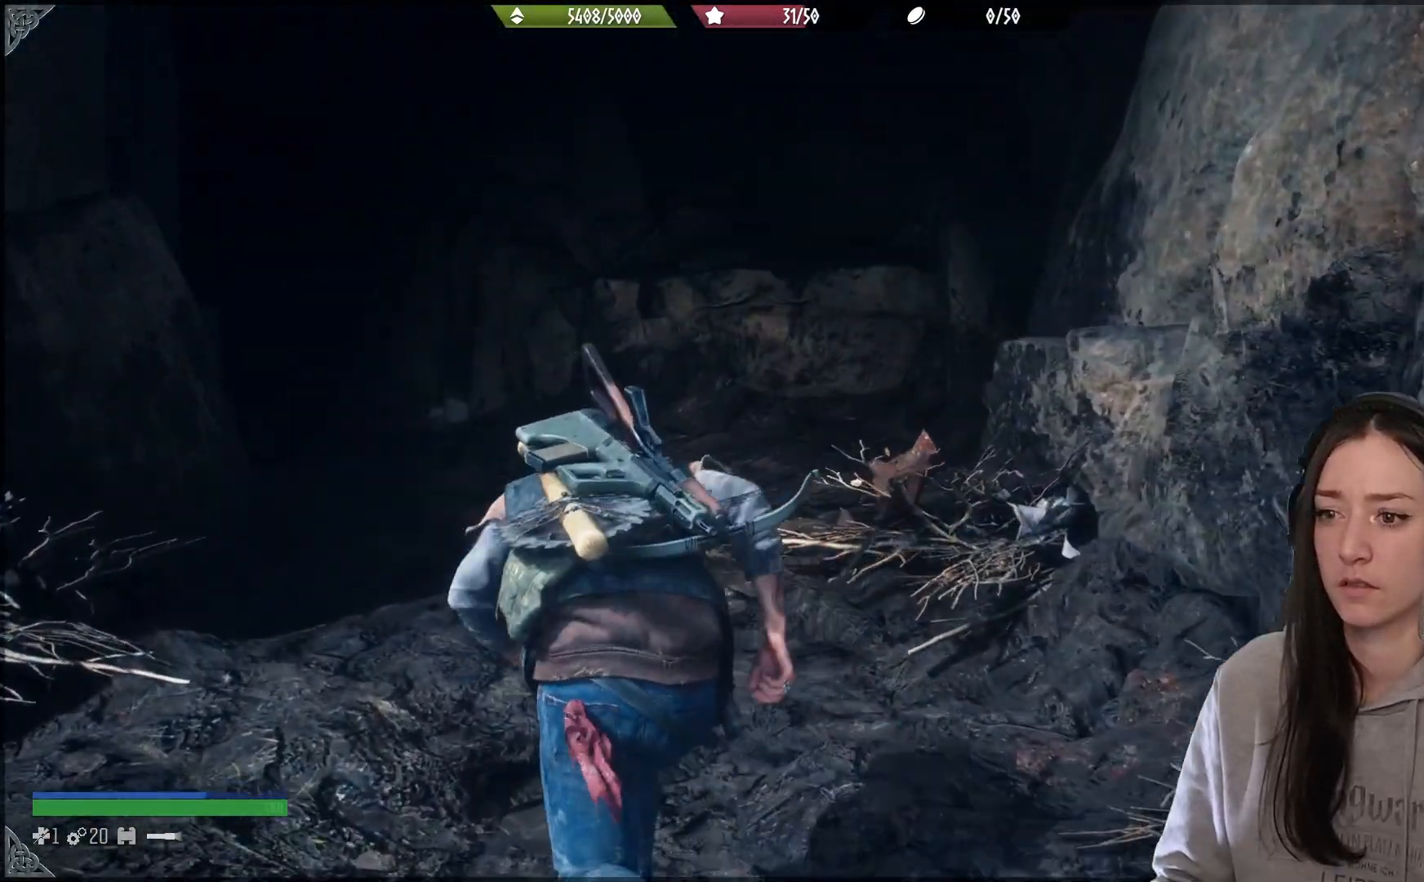
{"buttons": [], "left_stick": "up", "right_stick": "up", "events": [[317, "right_stick", "up"]]}
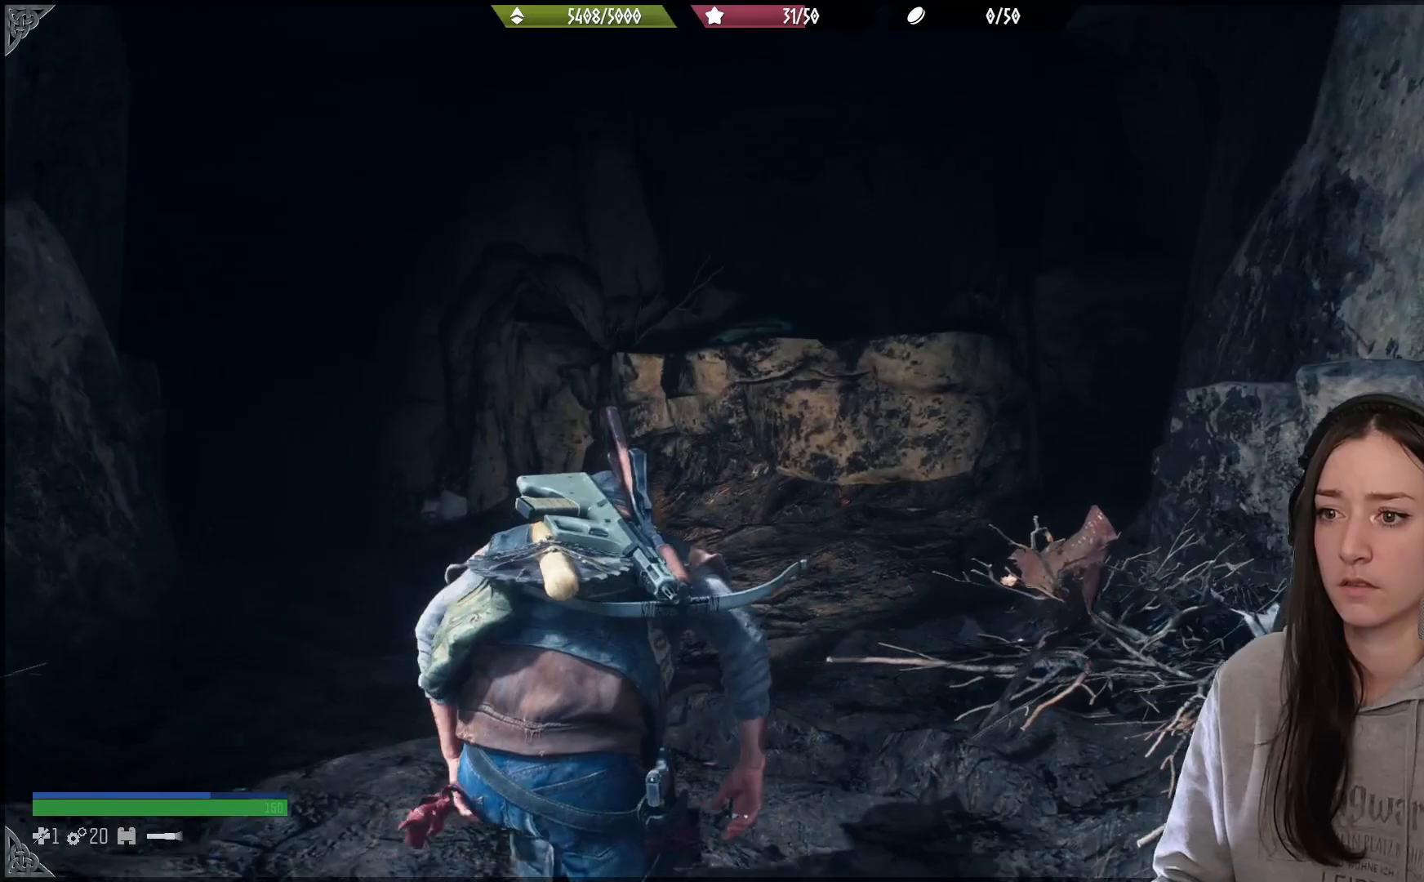
{"buttons": [], "left_stick": "up", "right_stick": "left", "events": [[467, "right_stick", "left"]]}
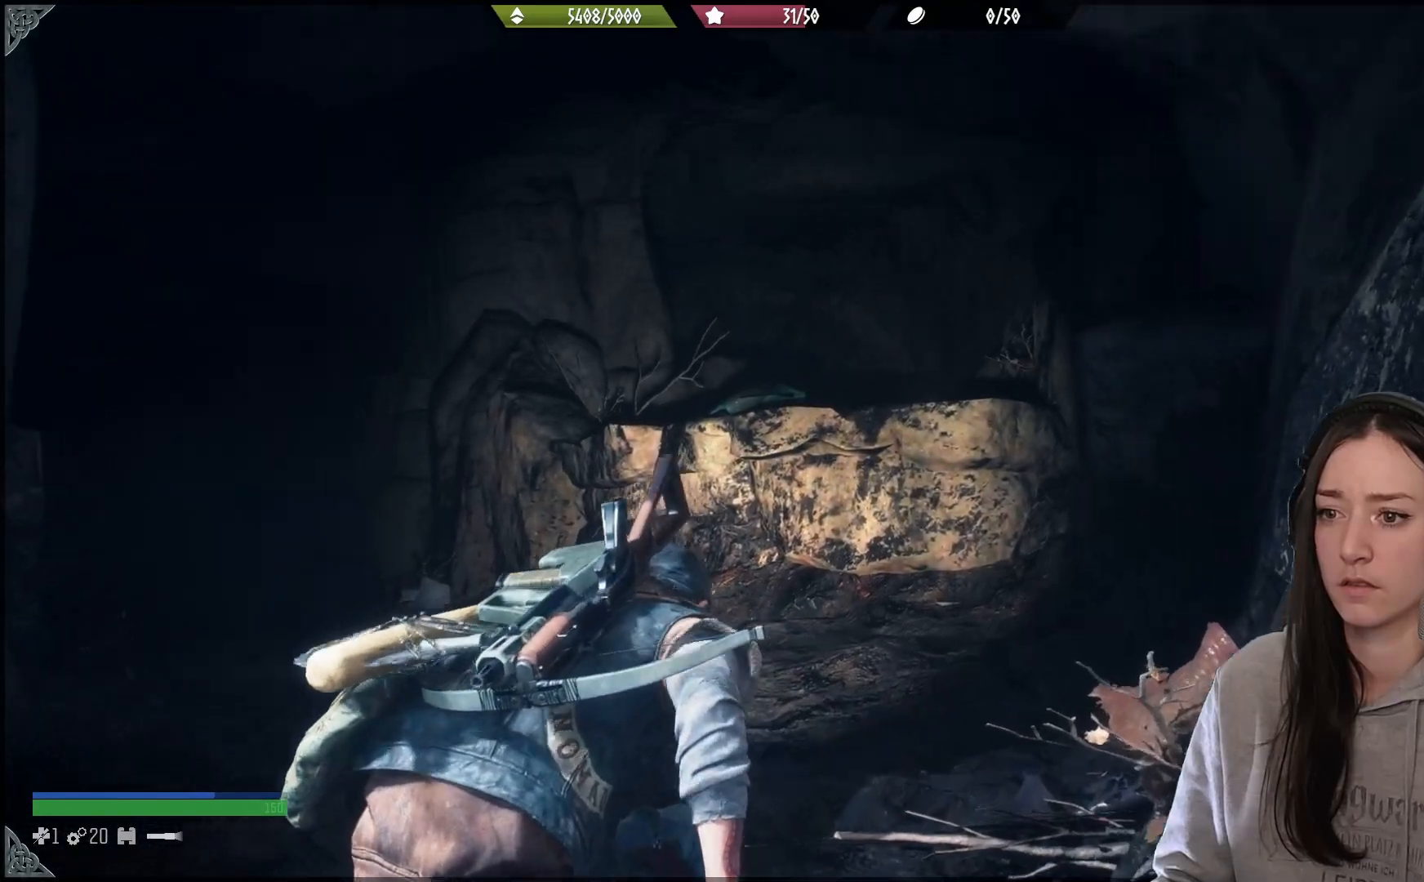
{"buttons": [], "left_stick": "up-right", "right_stick": "center", "events": [[217, "left_stick", "up-right"], [400, "right_stick", "center"]]}
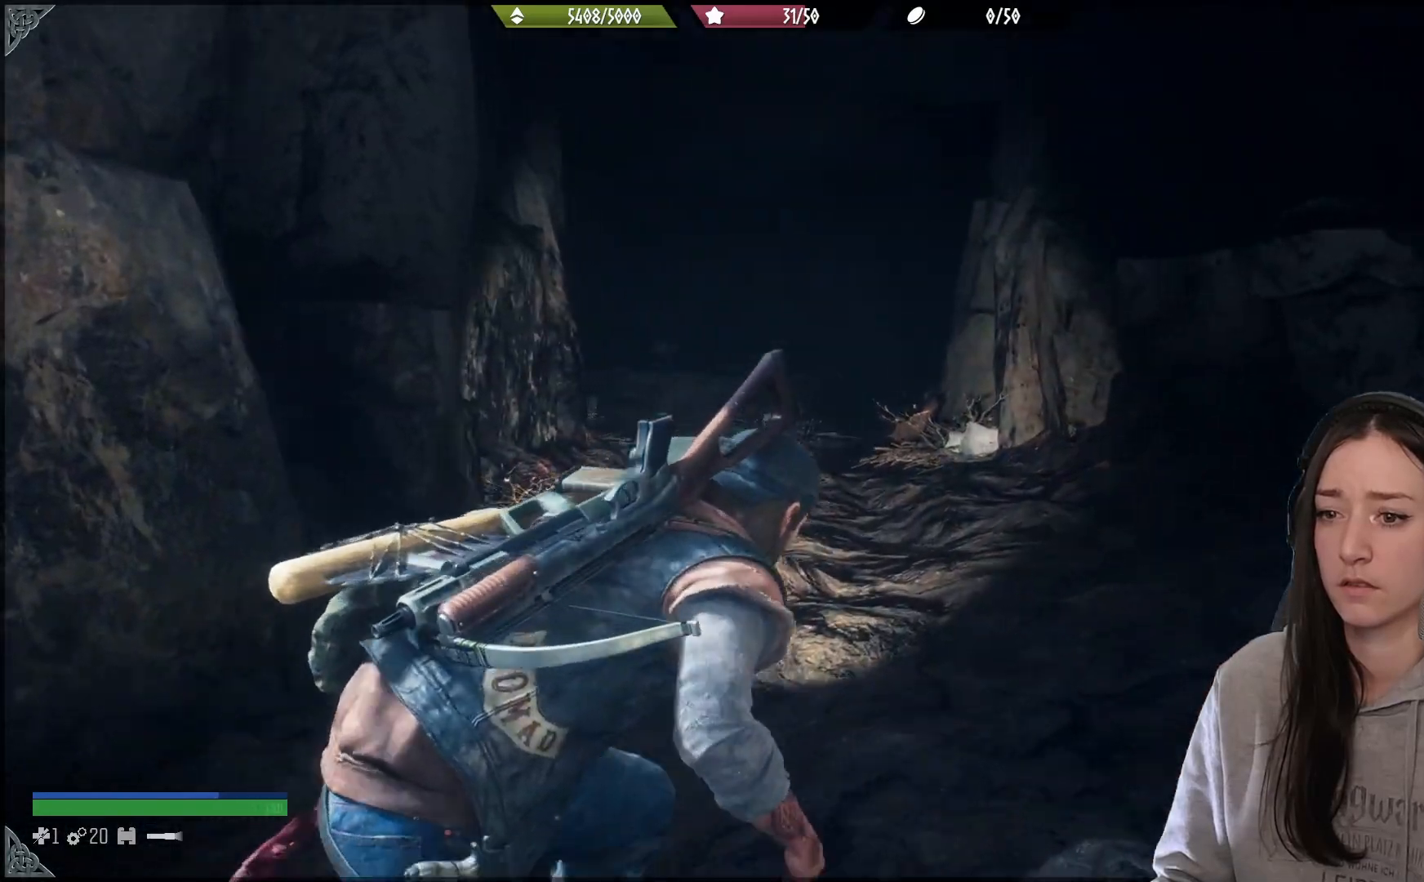
{"buttons": [], "left_stick": "up-right", "right_stick": "left", "events": [[183, "right_stick", "left"]]}
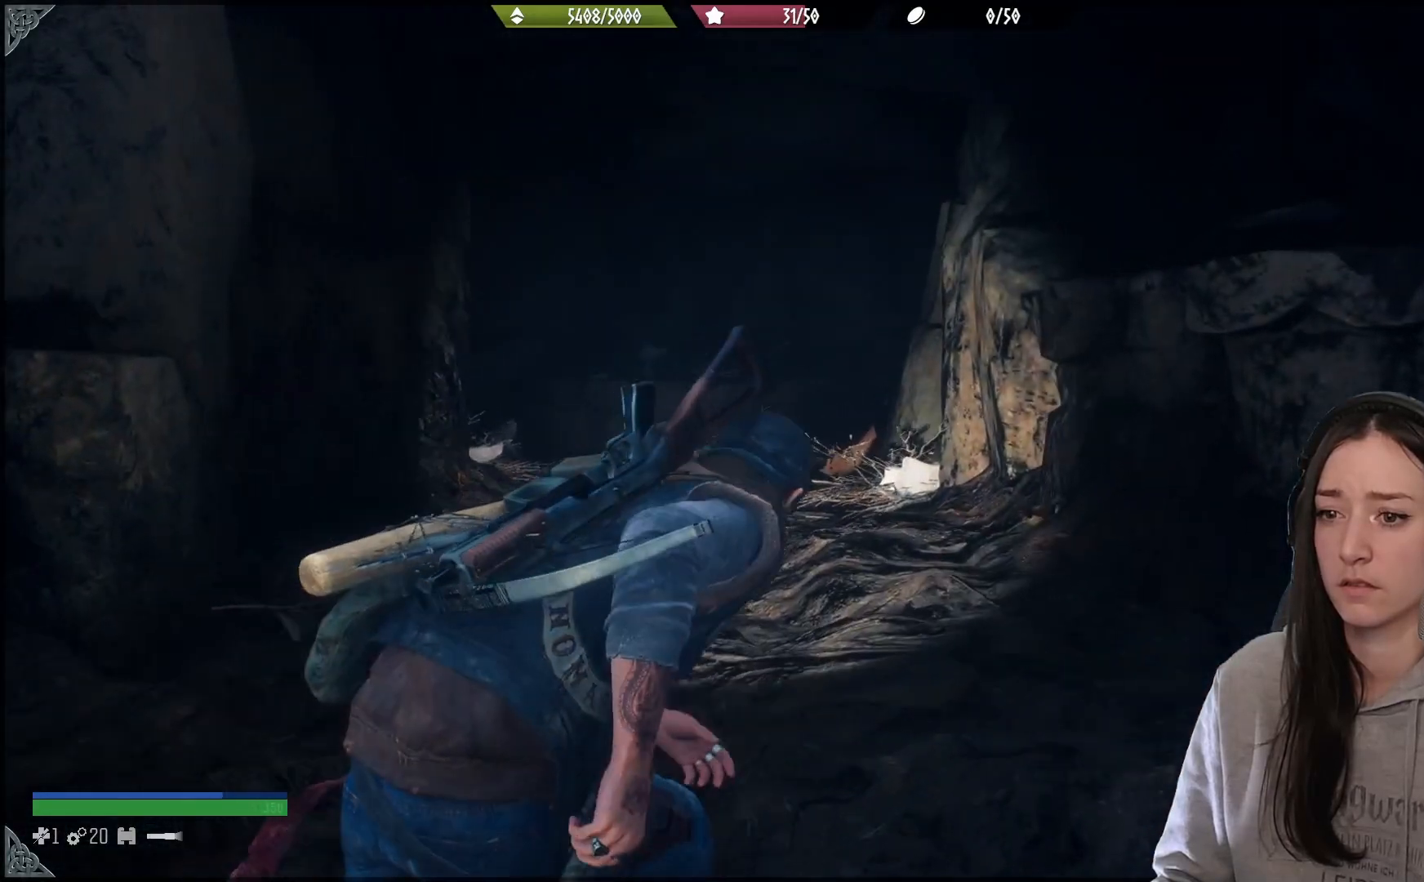
{"buttons": [], "left_stick": "up-right", "right_stick": "center", "events": [[17, "left_stick", "up"], [433, "right_stick", "center"], [450, "left_stick", "up-right"]]}
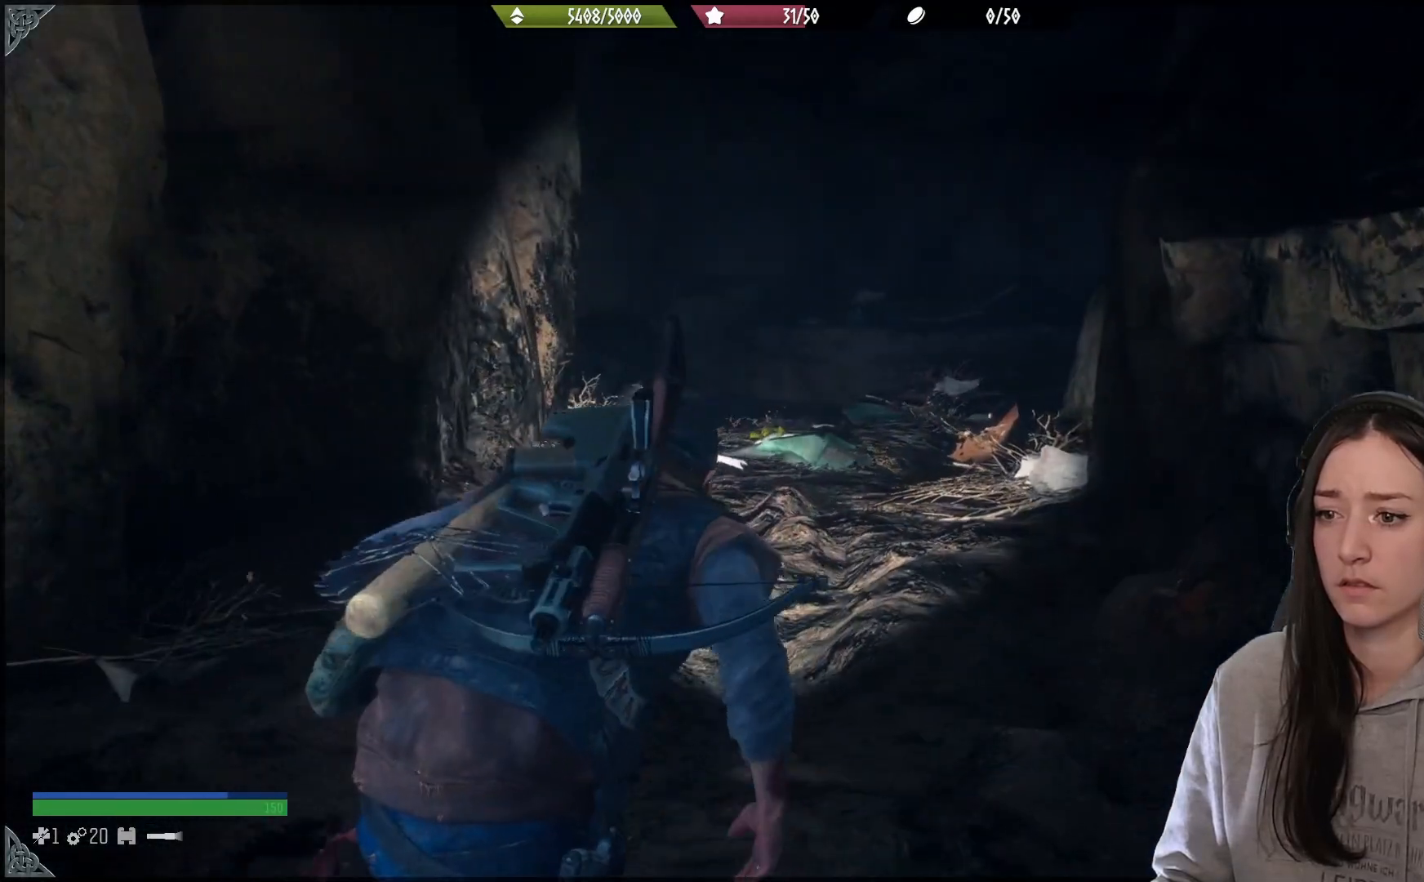
{"buttons": [], "left_stick": "up", "right_stick": "center", "events": [[417, "left_stick", "up"]]}
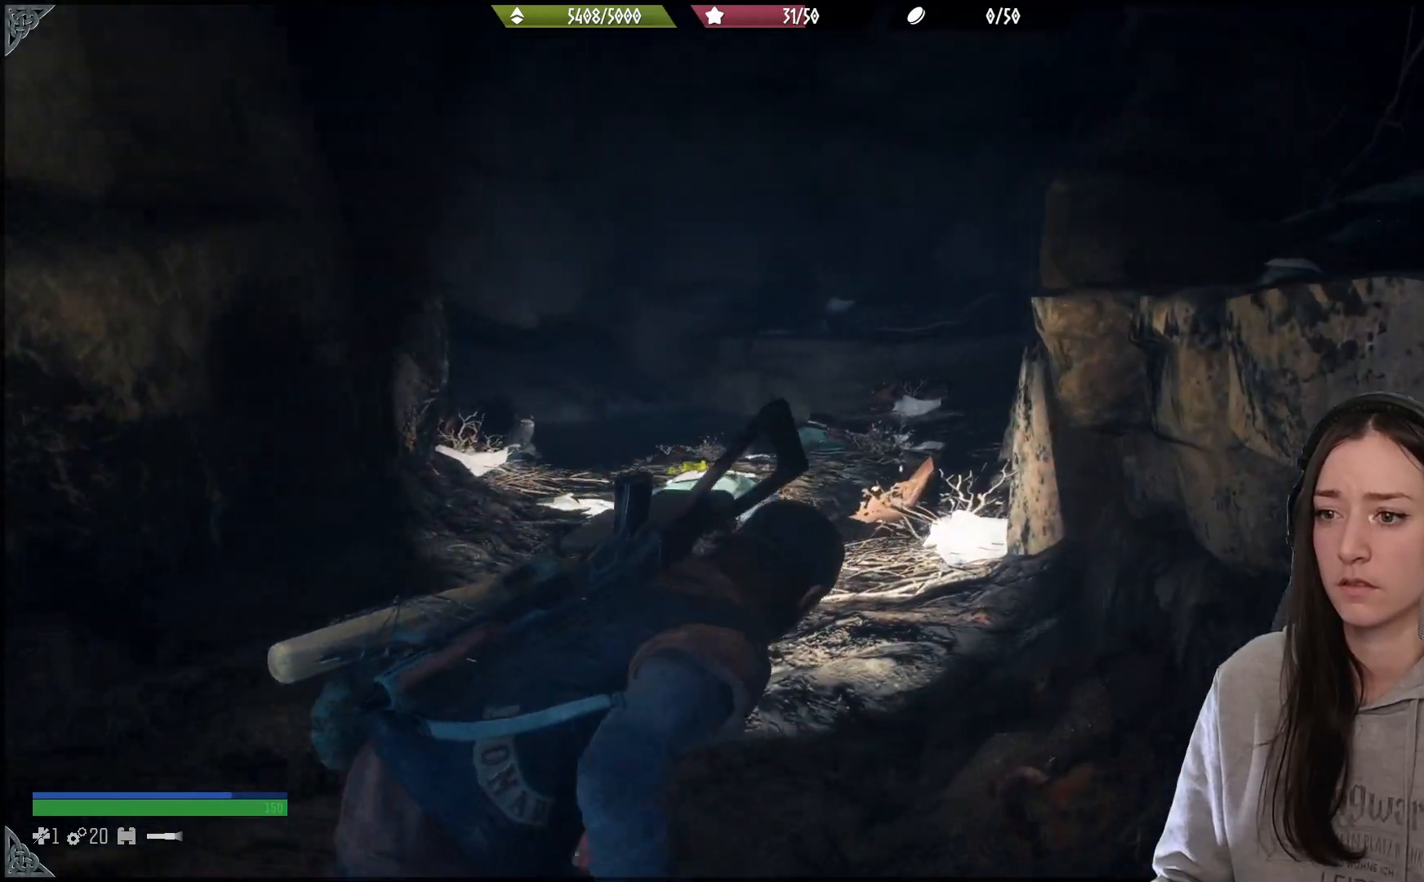
{"buttons": [], "left_stick": "up", "right_stick": "center", "events": []}
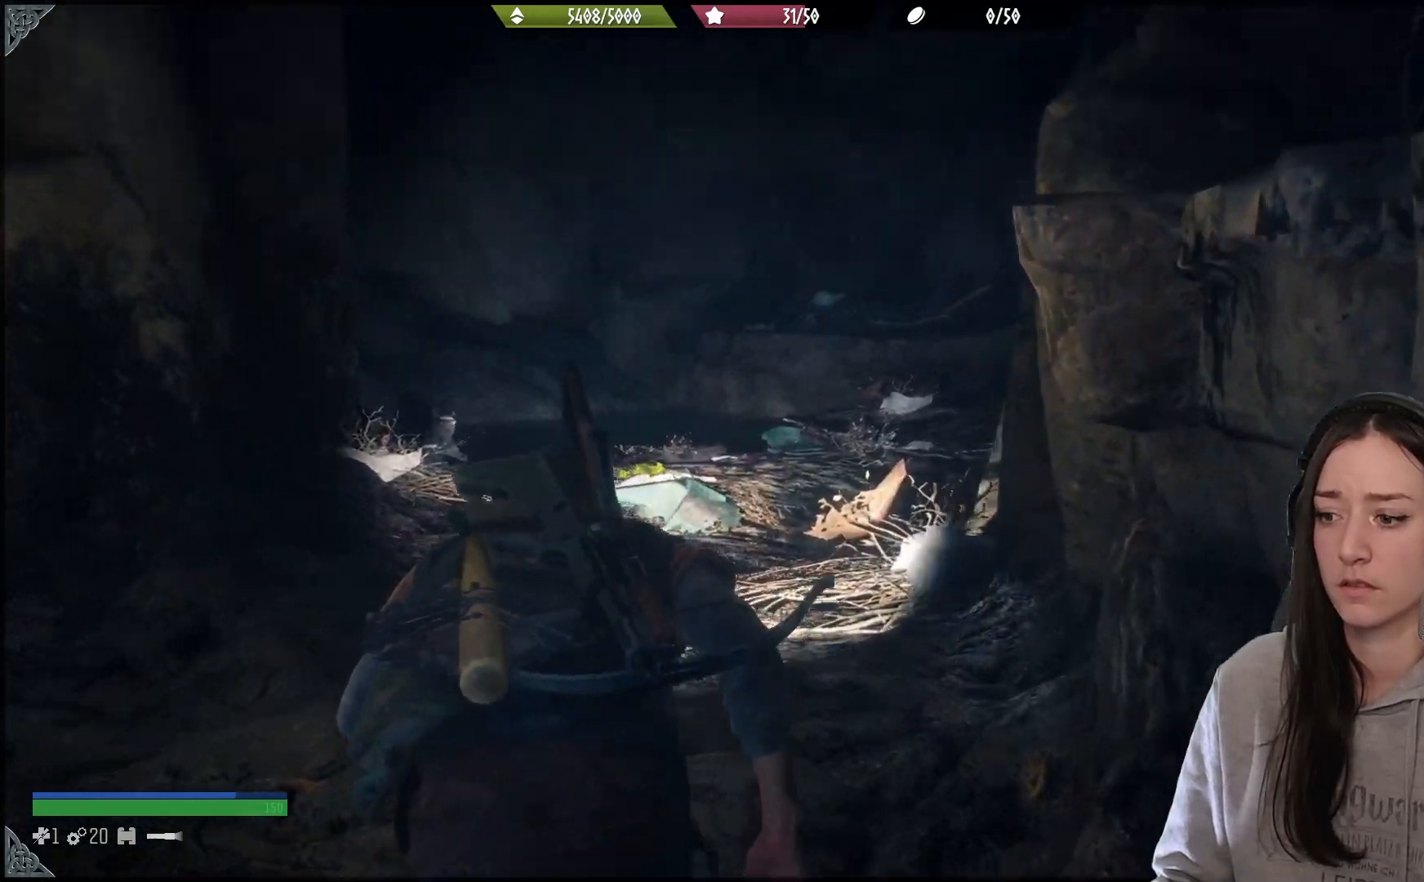
{"buttons": [], "left_stick": "up", "right_stick": "center", "events": []}